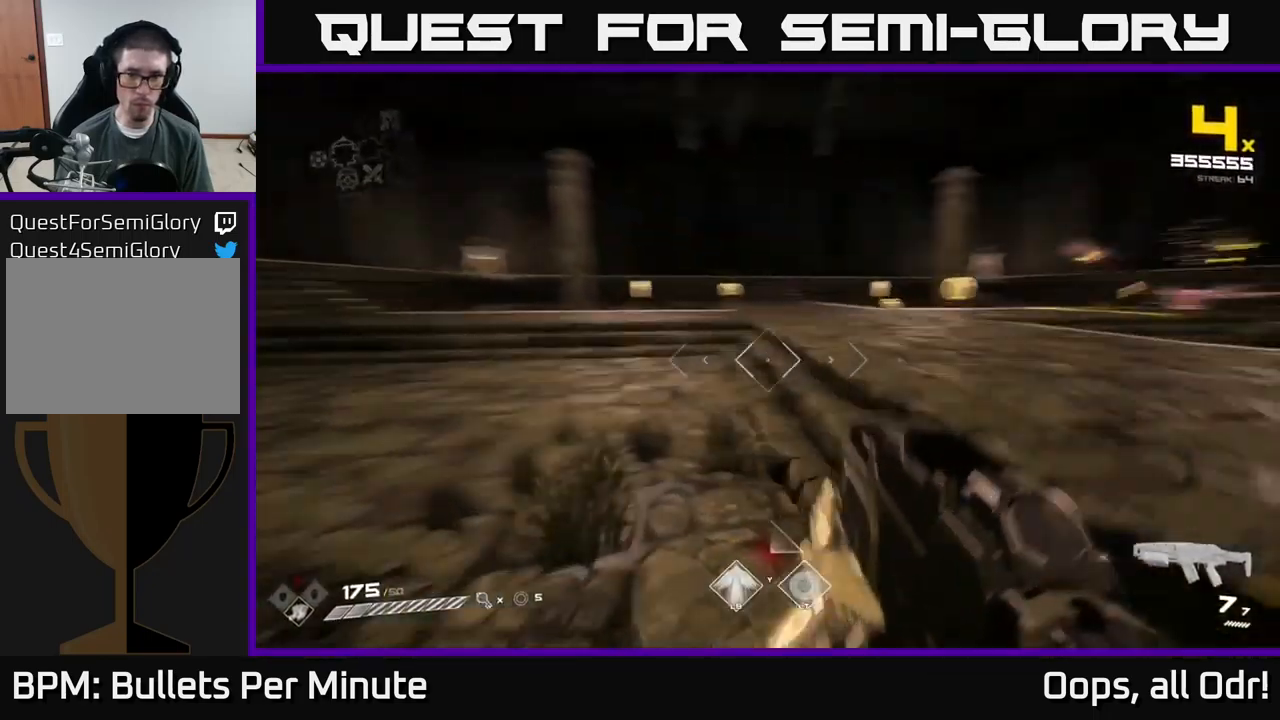
Gameplay with a controller (Xbox layout); each line is a JSON object with the inputs held at the frame after it. "events" lists button and stick changes between this image and that frame as [ms after this image, input, new state], when the widget could be followed in between.
{"buttons": [], "left_stick": "up-left", "right_stick": "right", "events": [[100, "L1", "up"], [166, "right_stick", "center"], [400, "right_stick", "right"]]}
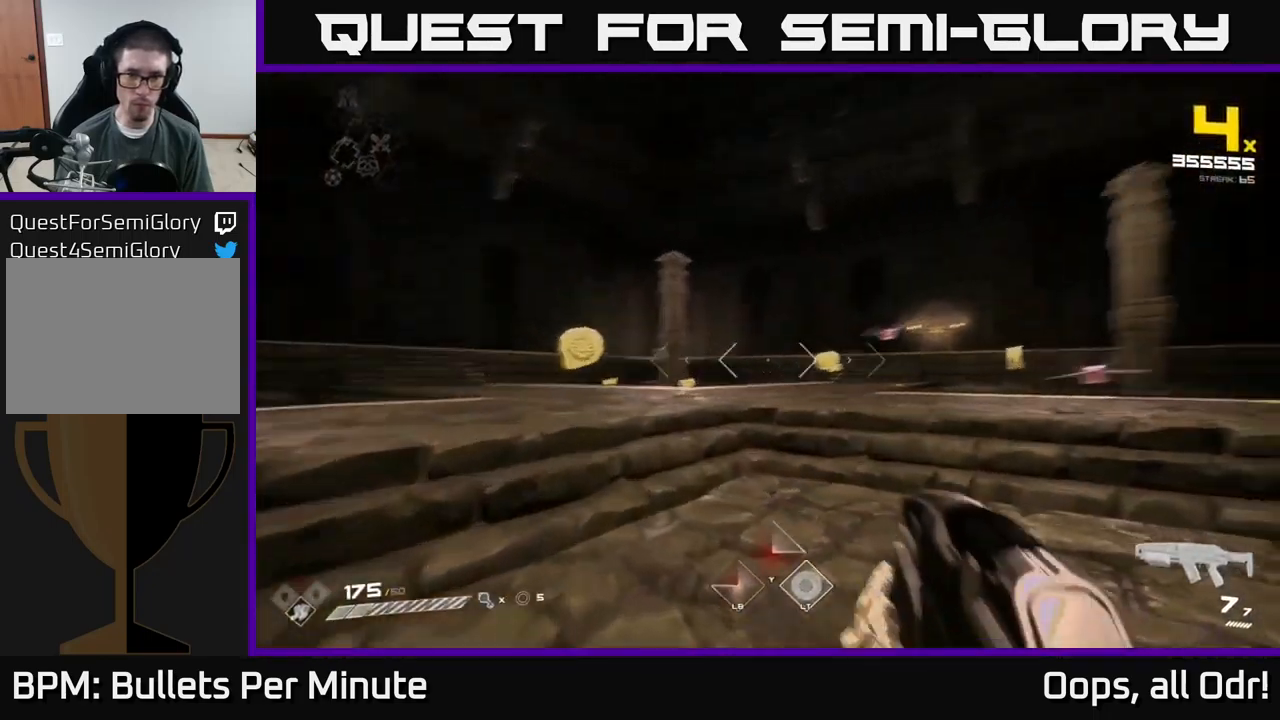
{"buttons": ["R2"], "left_stick": "up", "right_stick": "right", "events": [[150, "right_stick", "center"], [183, "R2", "down"], [300, "R2", "up"], [350, "left_stick", "up"], [416, "right_stick", "right"], [500, "R2", "down"]]}
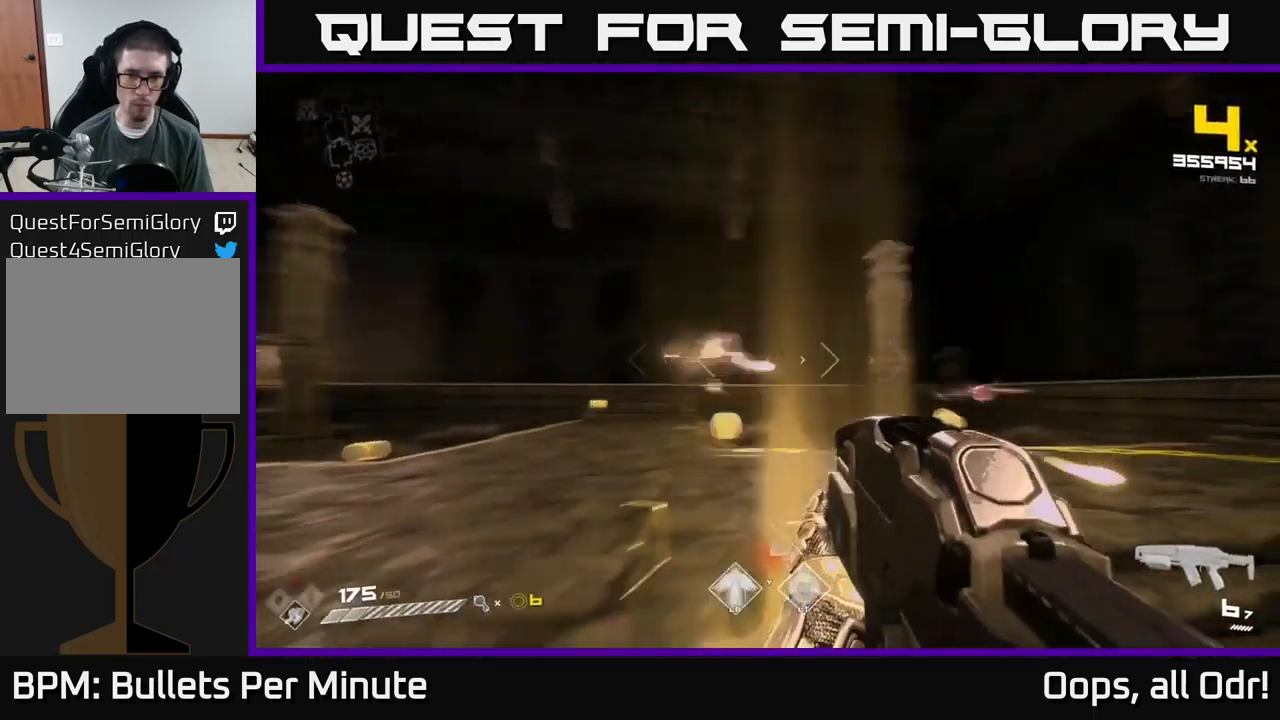
{"buttons": [], "left_stick": "down-left", "right_stick": "down-right", "events": [[50, "left_stick", "up-left"], [100, "R2", "up"], [200, "left_stick", "left"], [266, "right_stick", "center"], [283, "R2", "down"], [416, "left_stick", "down-left"], [466, "right_stick", "down-right"], [483, "R2", "up"]]}
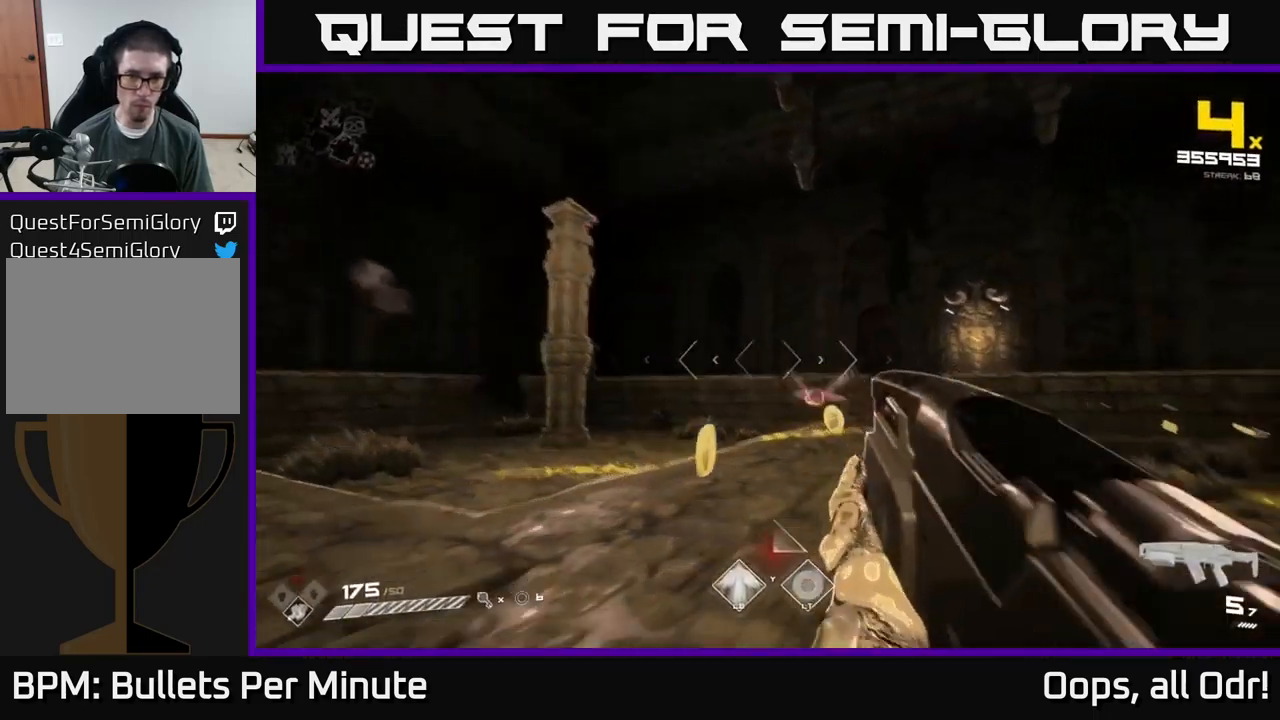
{"buttons": [], "left_stick": "left", "right_stick": "left", "events": [[66, "right_stick", "right"], [149, "R2", "down"], [232, "left_stick", "center"], [249, "right_stick", "center"], [266, "R2", "up"], [366, "left_stick", "left"], [432, "right_stick", "left"]]}
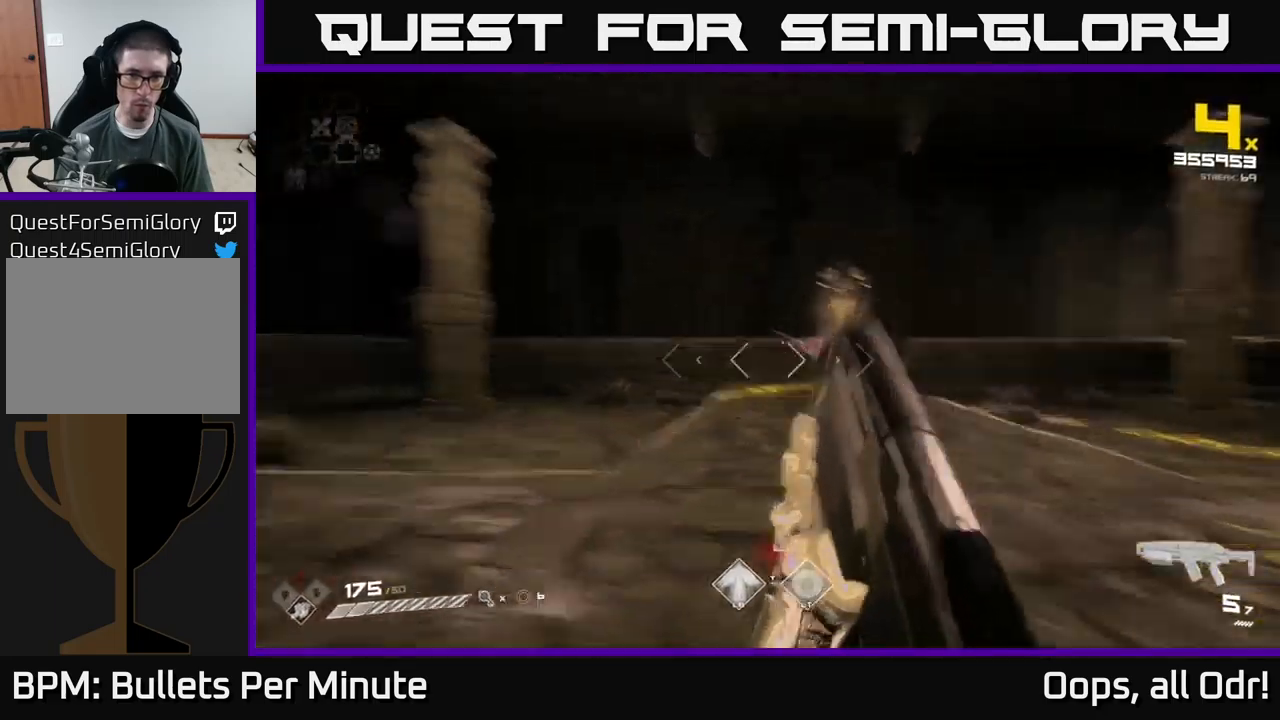
{"buttons": [], "left_stick": "left", "right_stick": "center", "events": [[17, "R2", "down"], [33, "left_stick", "up-left"], [33, "right_stick", "up"], [133, "left_stick", "left"], [133, "right_stick", "right"], [150, "R2", "up"], [317, "right_stick", "center"], [367, "R2", "down"], [467, "R2", "up"]]}
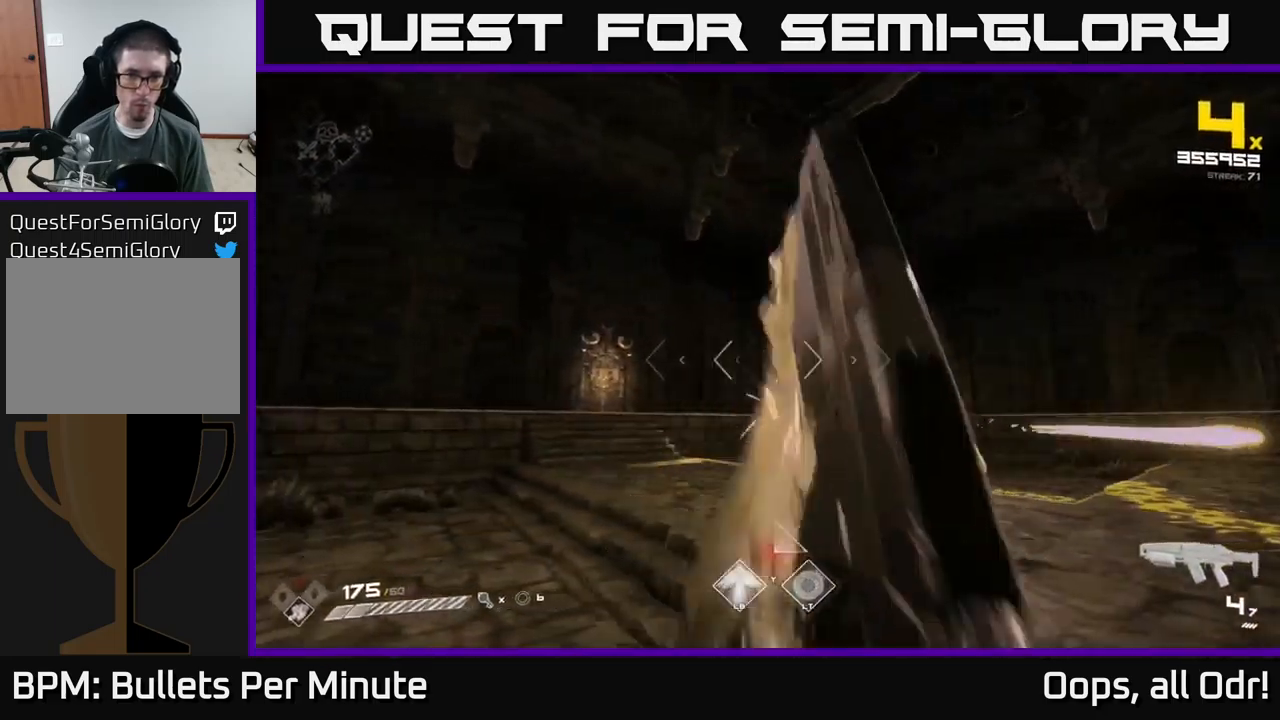
{"buttons": [], "left_stick": "left", "right_stick": "center", "events": [[17, "left_stick", "center"], [183, "left_stick", "left"], [217, "R2", "down"], [233, "right_stick", "down-right"], [317, "R2", "up"], [367, "right_stick", "center"]]}
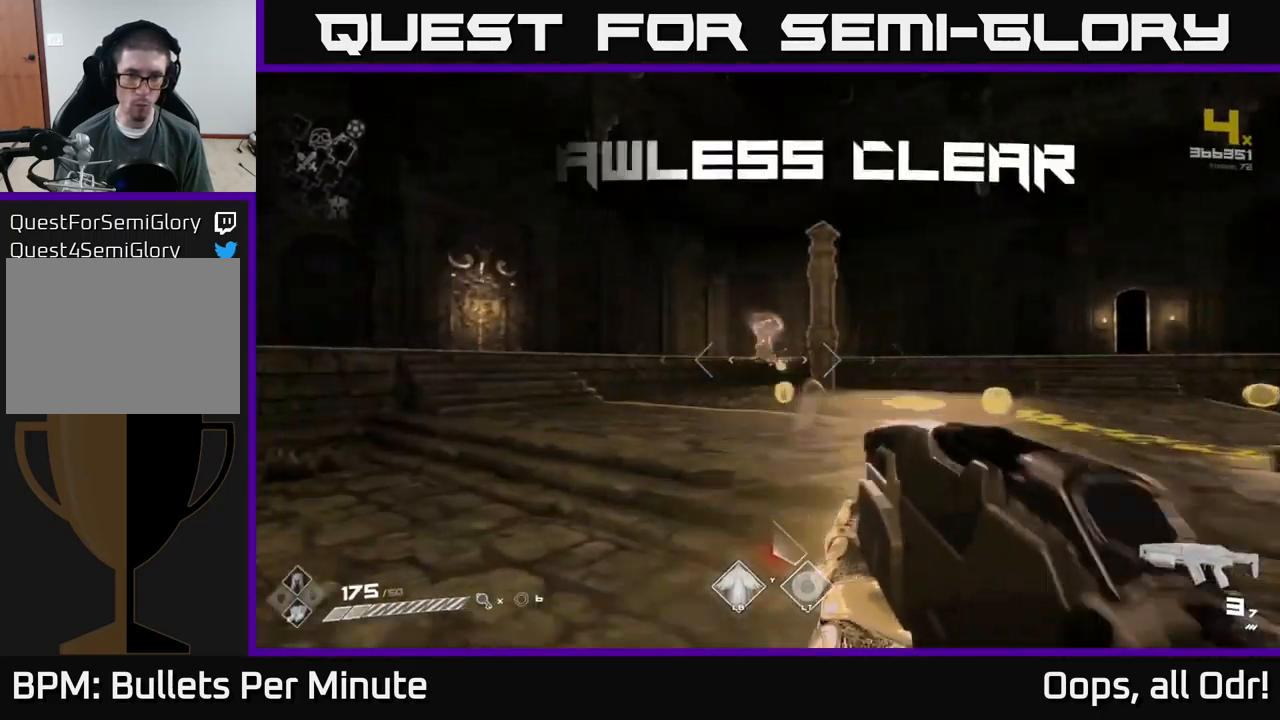
{"buttons": [], "left_stick": "up", "right_stick": "center", "events": [[33, "left_stick", "up"], [50, "R1", "down"], [133, "R1", "up"], [133, "right_stick", "right"], [183, "right_stick", "center"], [350, "R1", "down"], [483, "R1", "up"]]}
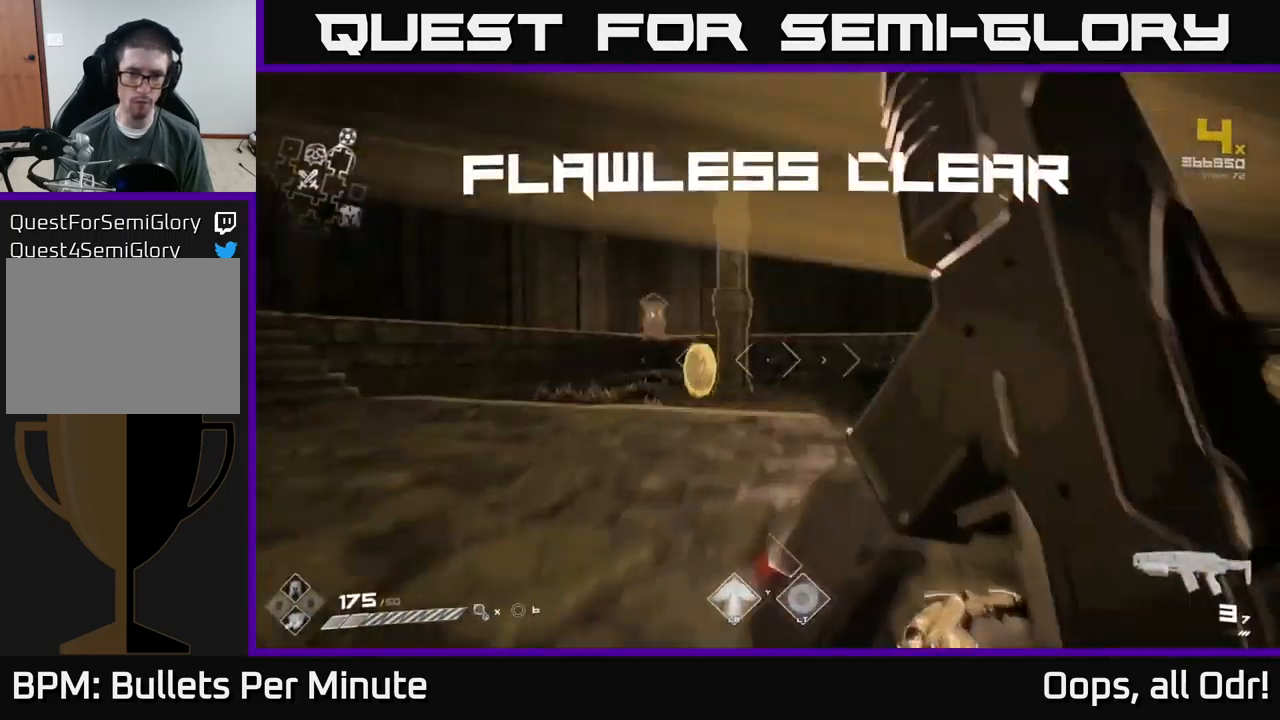
{"buttons": [], "left_stick": "up-right", "right_stick": "right", "events": [[100, "left_stick", "up-left"], [167, "right_stick", "right"], [217, "R1", "down"], [350, "R1", "up"], [350, "left_stick", "up-right"]]}
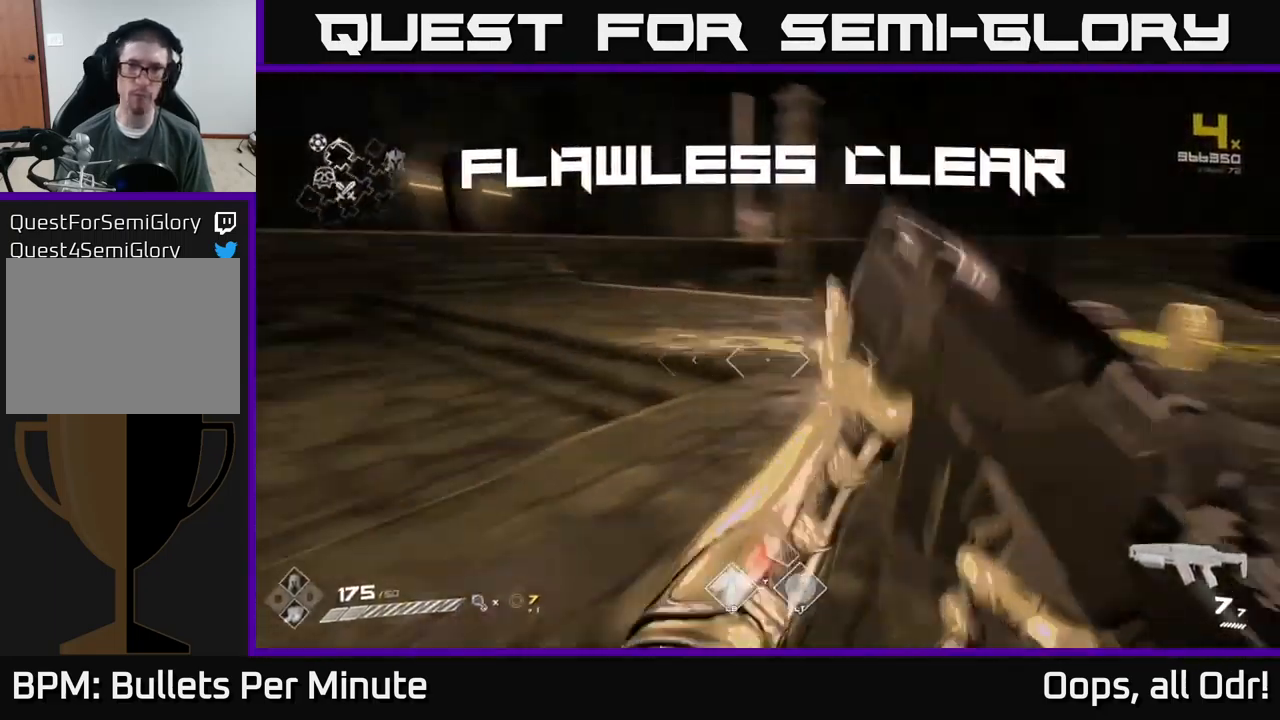
{"buttons": [], "left_stick": "up-left", "right_stick": "right", "events": [[50, "right_stick", "center"], [83, "left_stick", "up"], [383, "right_stick", "right"], [500, "left_stick", "up-left"]]}
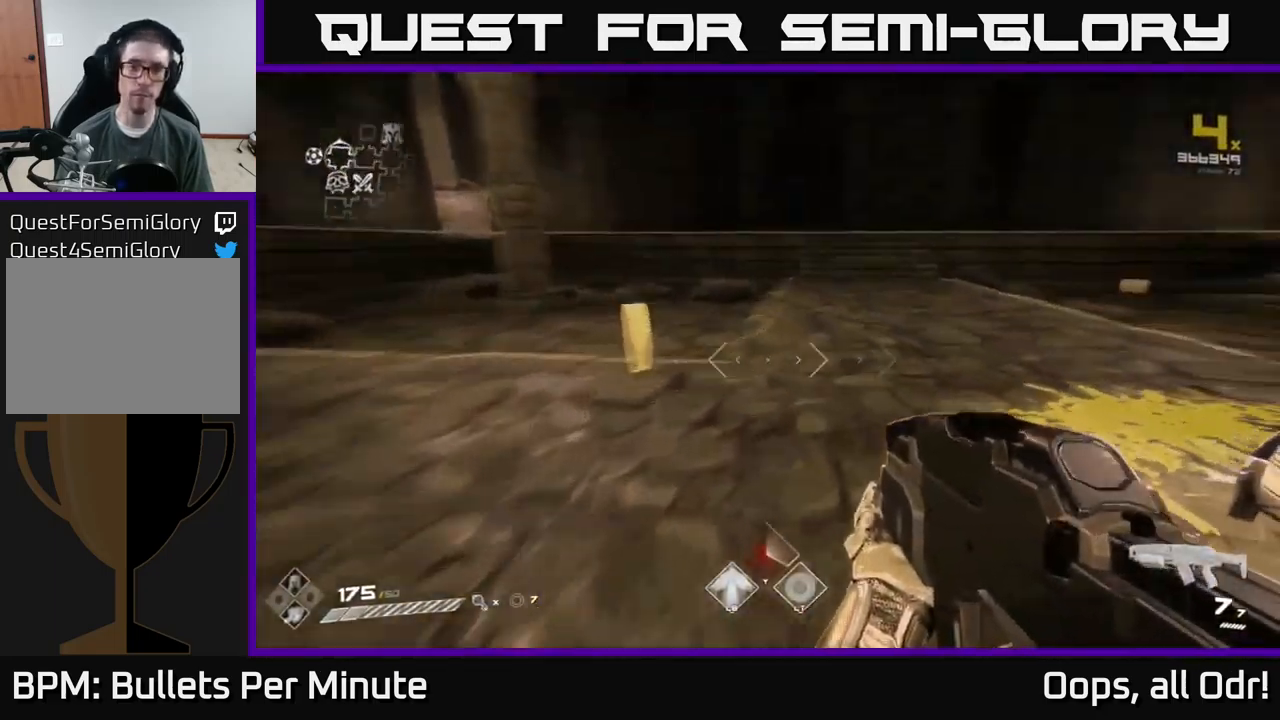
{"buttons": [], "left_stick": "up-right", "right_stick": "down", "events": [[217, "left_stick", "up-right"], [367, "right_stick", "down"]]}
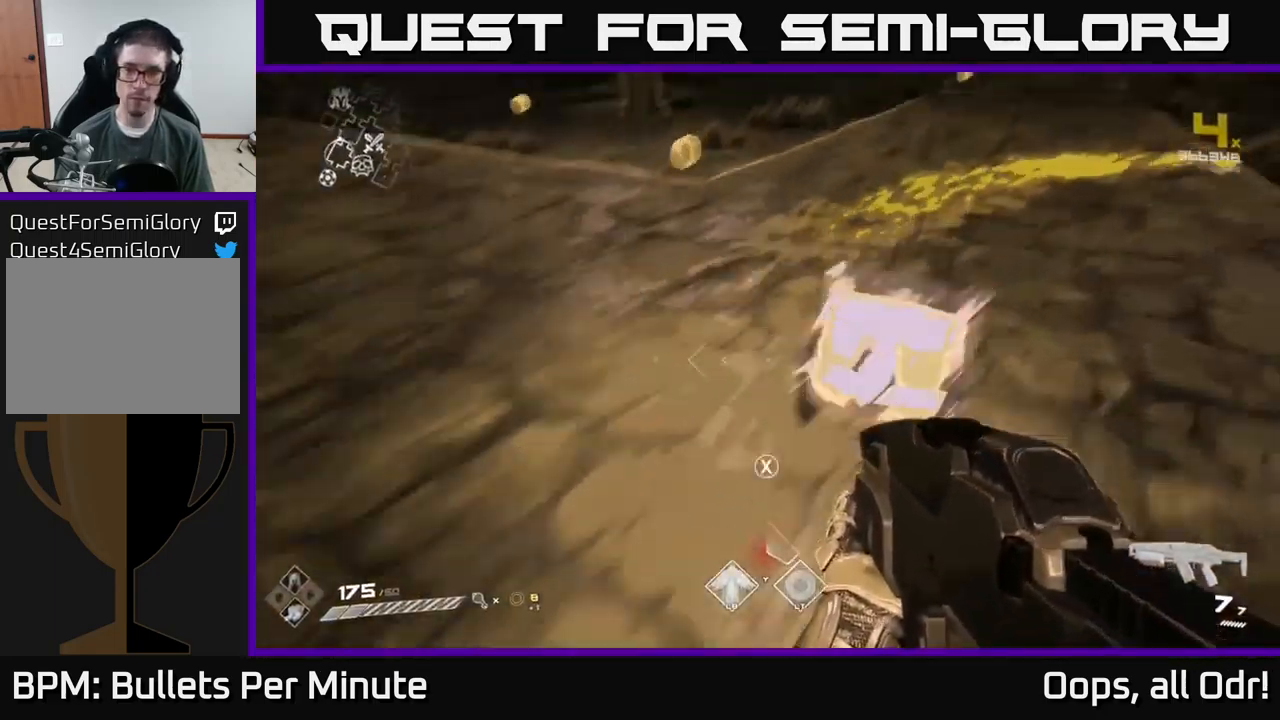
{"buttons": [], "left_stick": "center", "right_stick": "center", "events": [[17, "right_stick", "center"], [100, "left_stick", "center"], [117, "X", "down"], [200, "X", "up"]]}
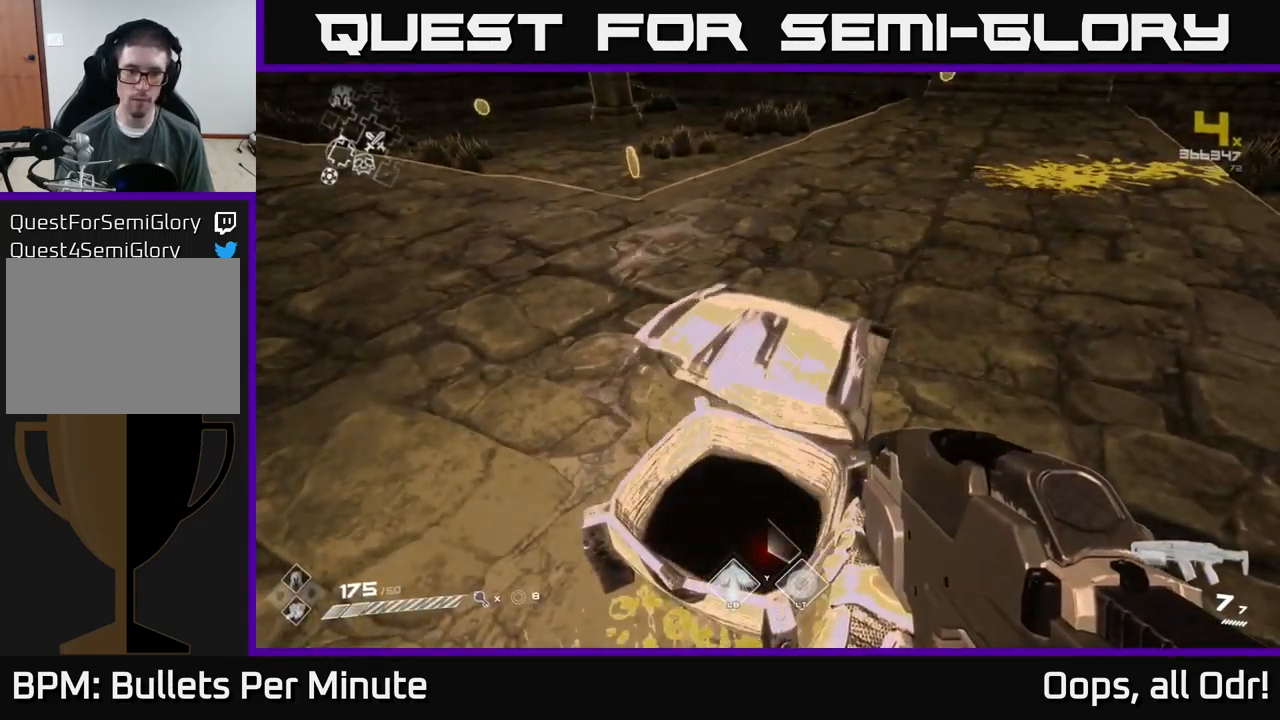
{"buttons": [], "left_stick": "up", "right_stick": "center", "events": [[200, "left_stick", "up"], [383, "right_stick", "up-left"], [500, "right_stick", "center"]]}
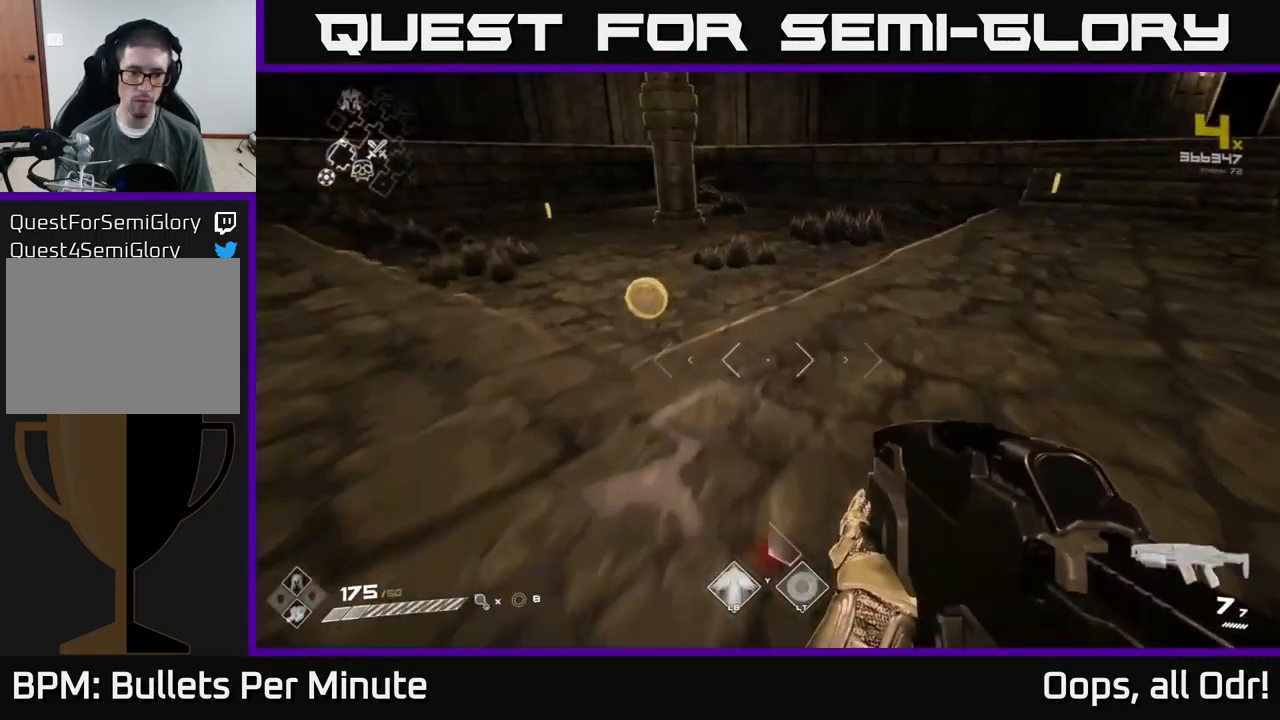
{"buttons": [], "left_stick": "up-left", "right_stick": "center", "events": [[250, "left_stick", "up-left"], [283, "right_stick", "left"], [467, "right_stick", "center"]]}
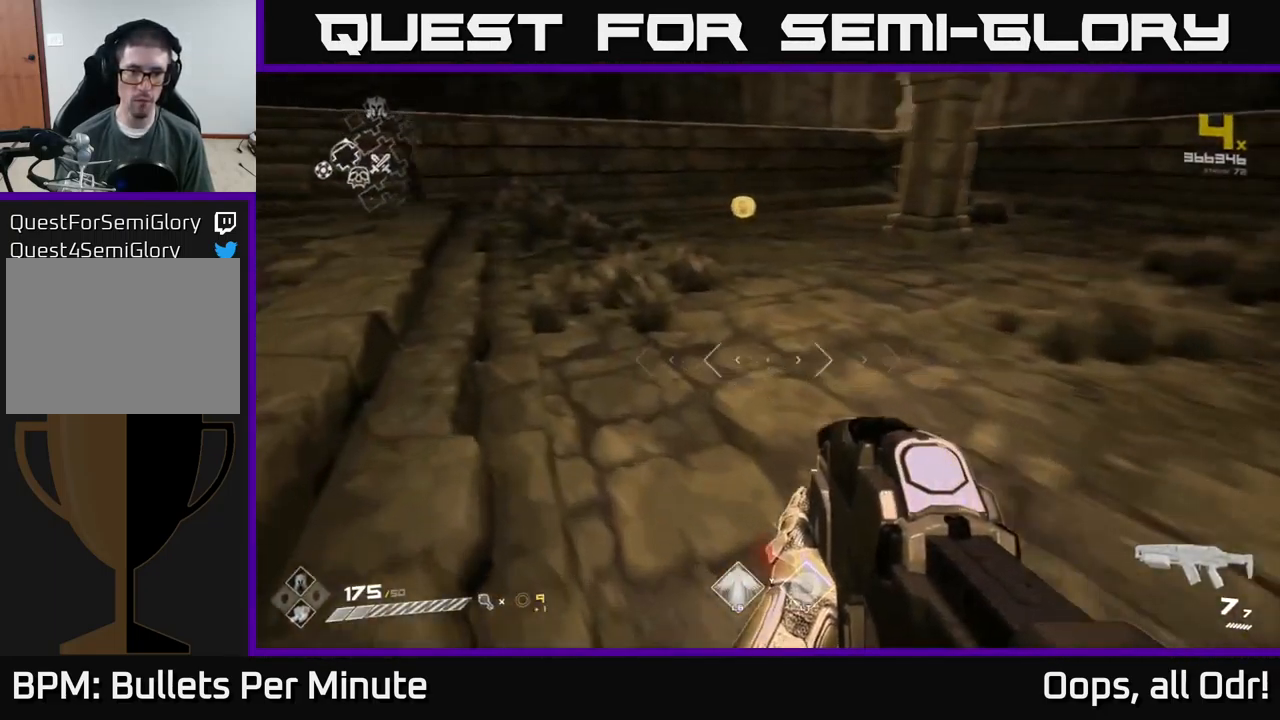
{"buttons": [], "left_stick": "up-left", "right_stick": "right", "events": [[100, "left_stick", "up"], [167, "right_stick", "right"], [250, "left_stick", "up-left"]]}
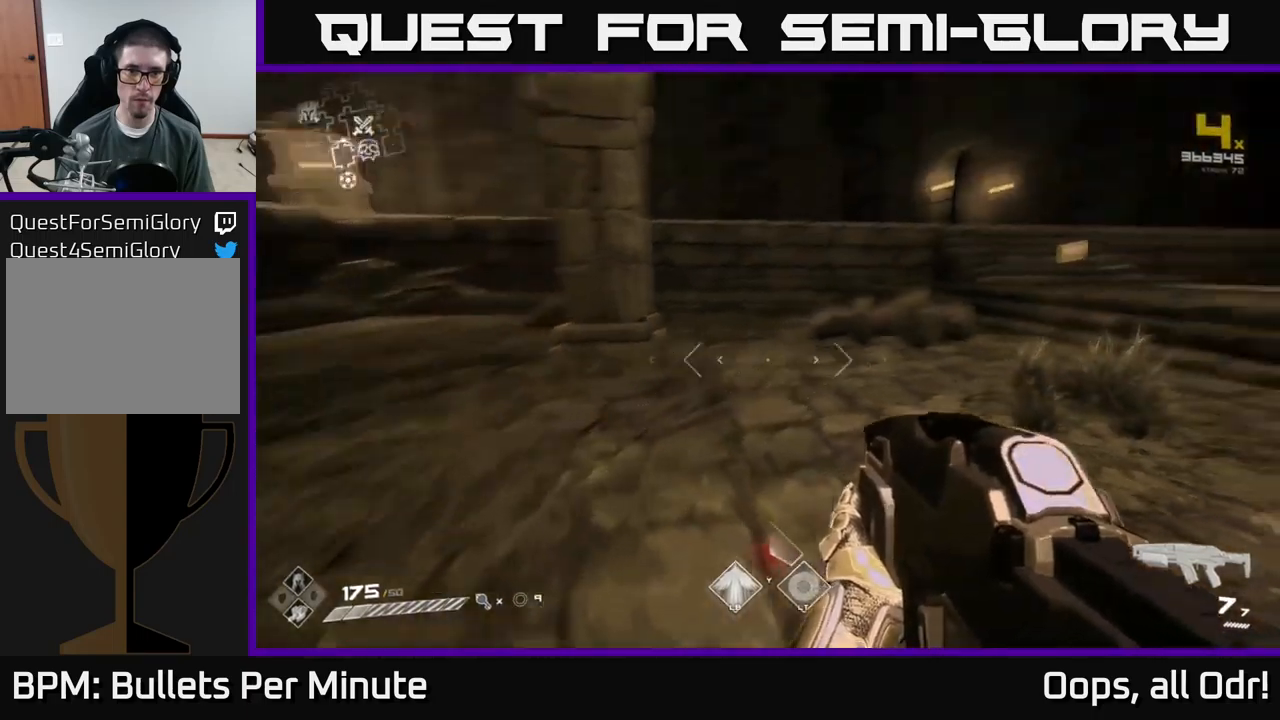
{"buttons": [], "left_stick": "up", "right_stick": "center", "events": [[167, "right_stick", "center"], [267, "left_stick", "center"], [334, "left_stick", "up"]]}
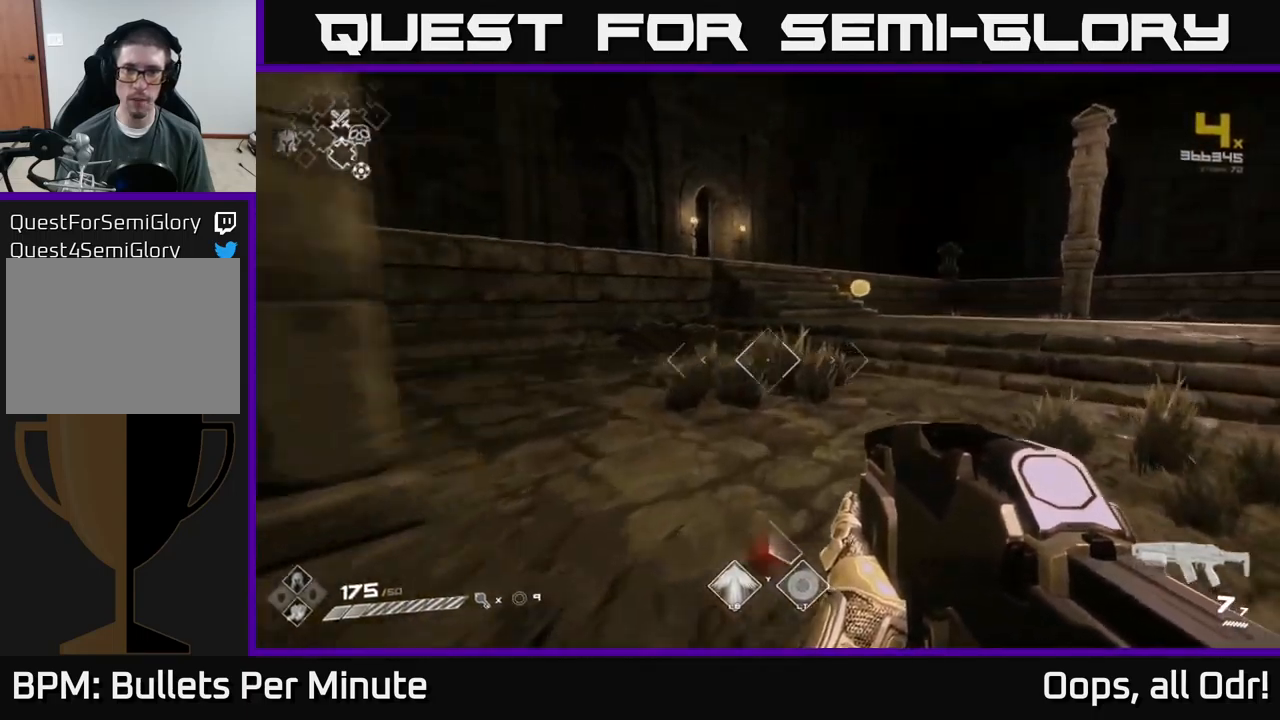
{"buttons": [], "left_stick": "left", "right_stick": "right", "events": [[67, "right_stick", "right"], [184, "left_stick", "up-left"], [484, "left_stick", "left"]]}
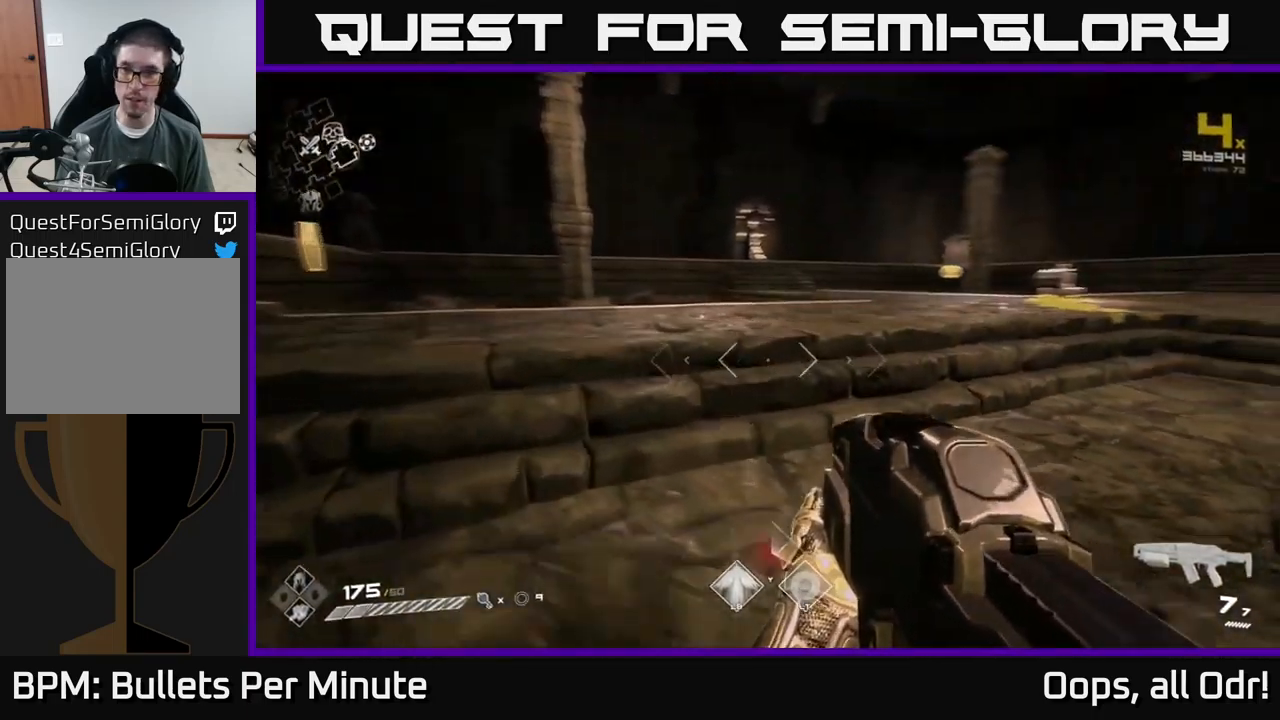
{"buttons": [], "left_stick": "up-left", "right_stick": "center", "events": [[250, "right_stick", "center"], [450, "left_stick", "up-left"]]}
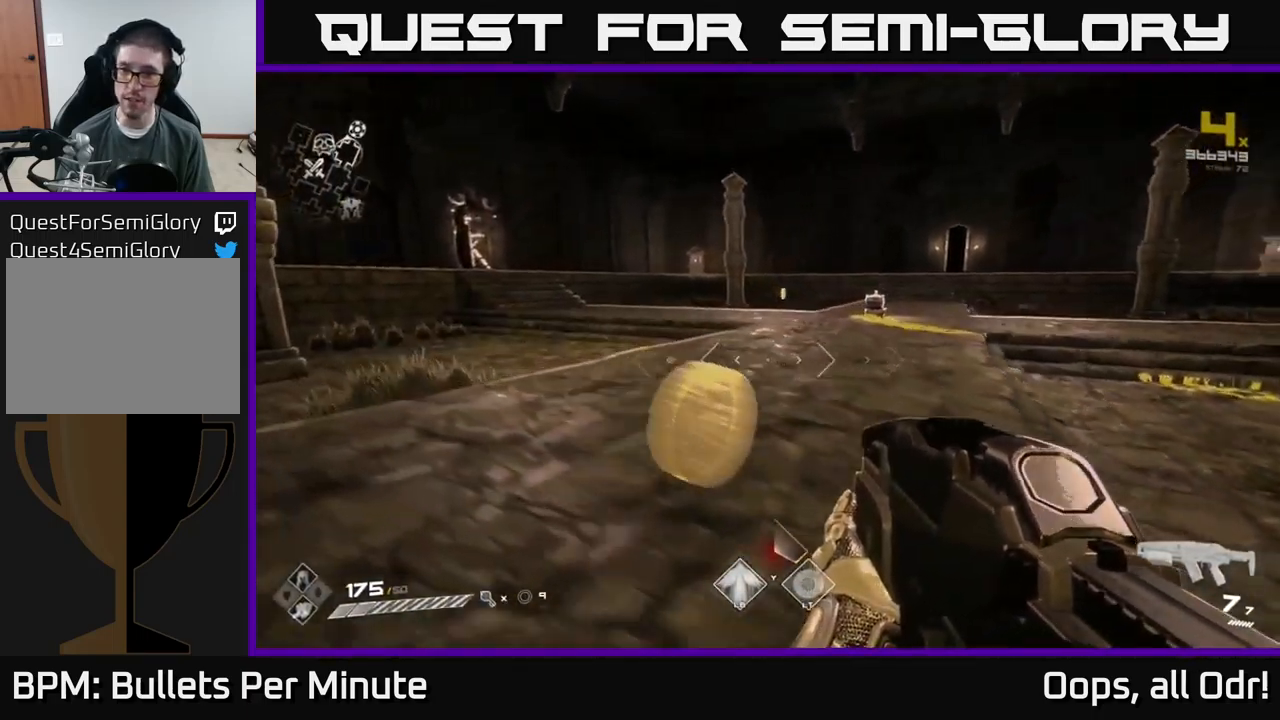
{"buttons": [], "left_stick": "up", "right_stick": "center", "events": [[67, "left_stick", "up"], [67, "right_stick", "right"], [167, "left_stick", "up-right"], [234, "right_stick", "center"], [317, "right_stick", "left"], [334, "left_stick", "up"], [467, "right_stick", "center"]]}
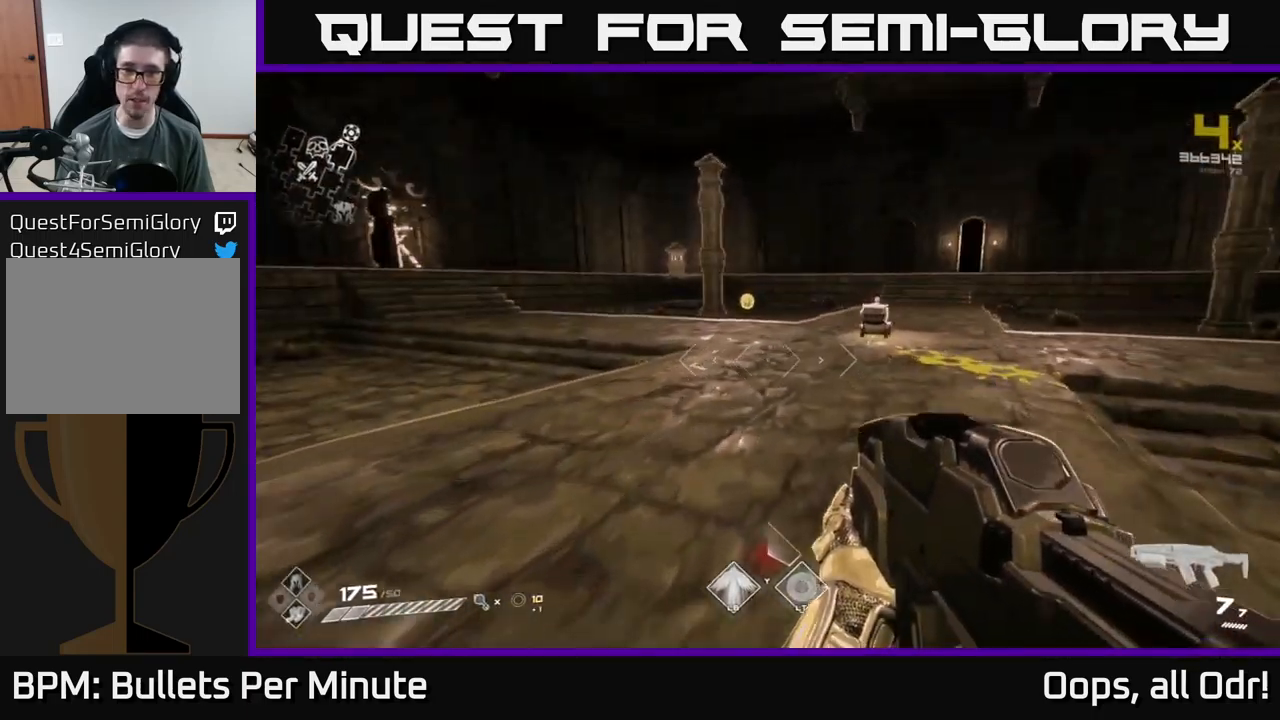
{"buttons": [], "left_stick": "up-left", "right_stick": "center", "events": [[84, "L1", "down"], [484, "left_stick", "up-left"], [500, "L1", "up"]]}
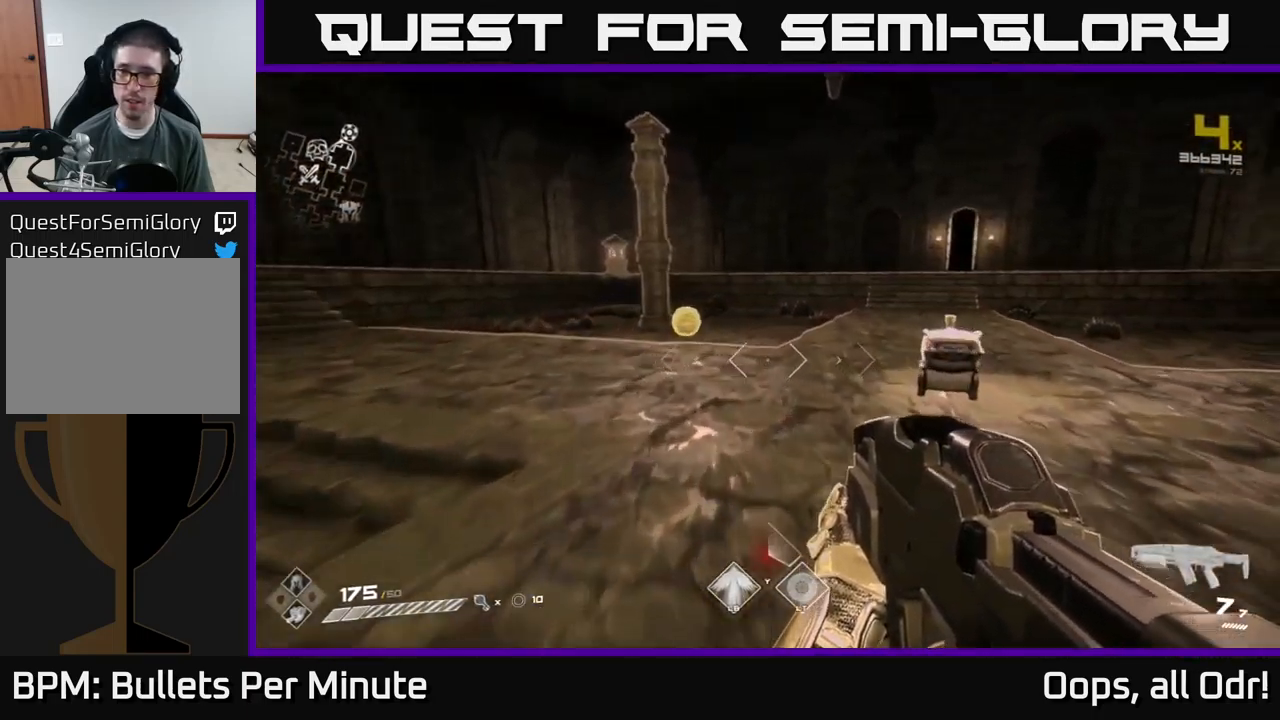
{"buttons": [], "left_stick": "up-left", "right_stick": "right", "events": [[34, "right_stick", "right"]]}
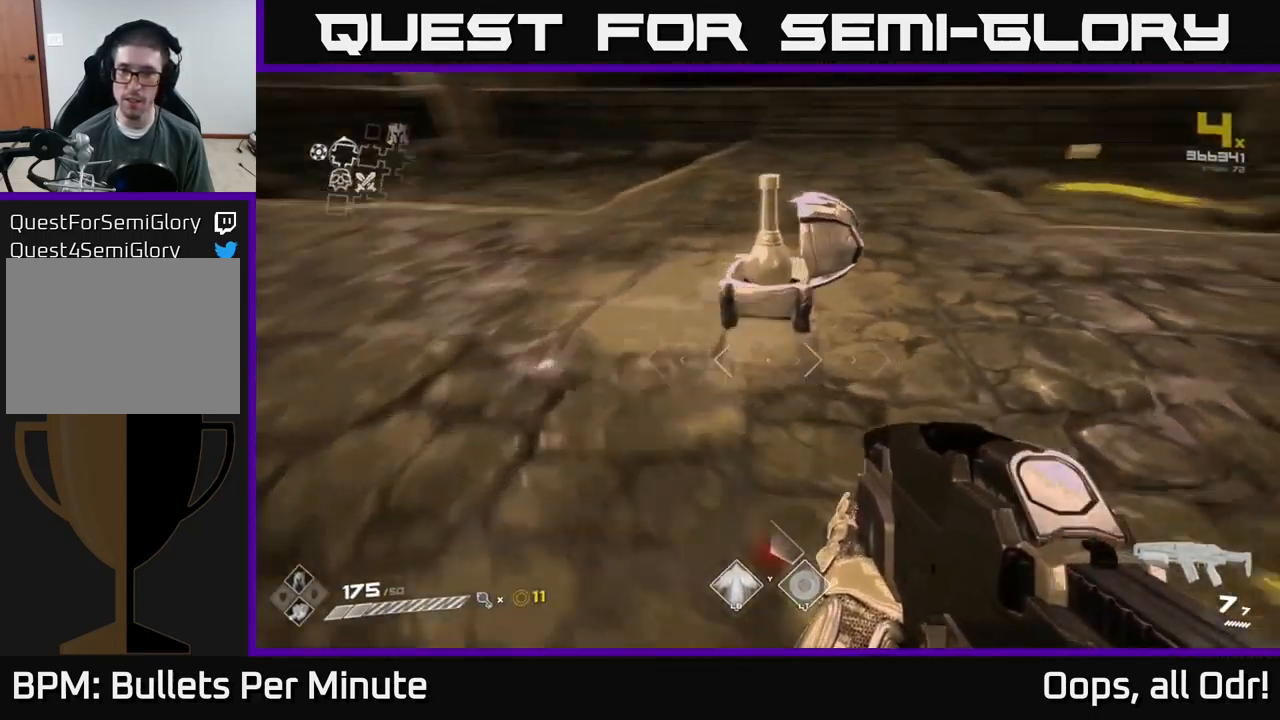
{"buttons": ["L1"], "left_stick": "up", "right_stick": "center", "events": [[17, "left_stick", "up"], [84, "right_stick", "up-right"], [200, "right_stick", "center"], [484, "L1", "down"]]}
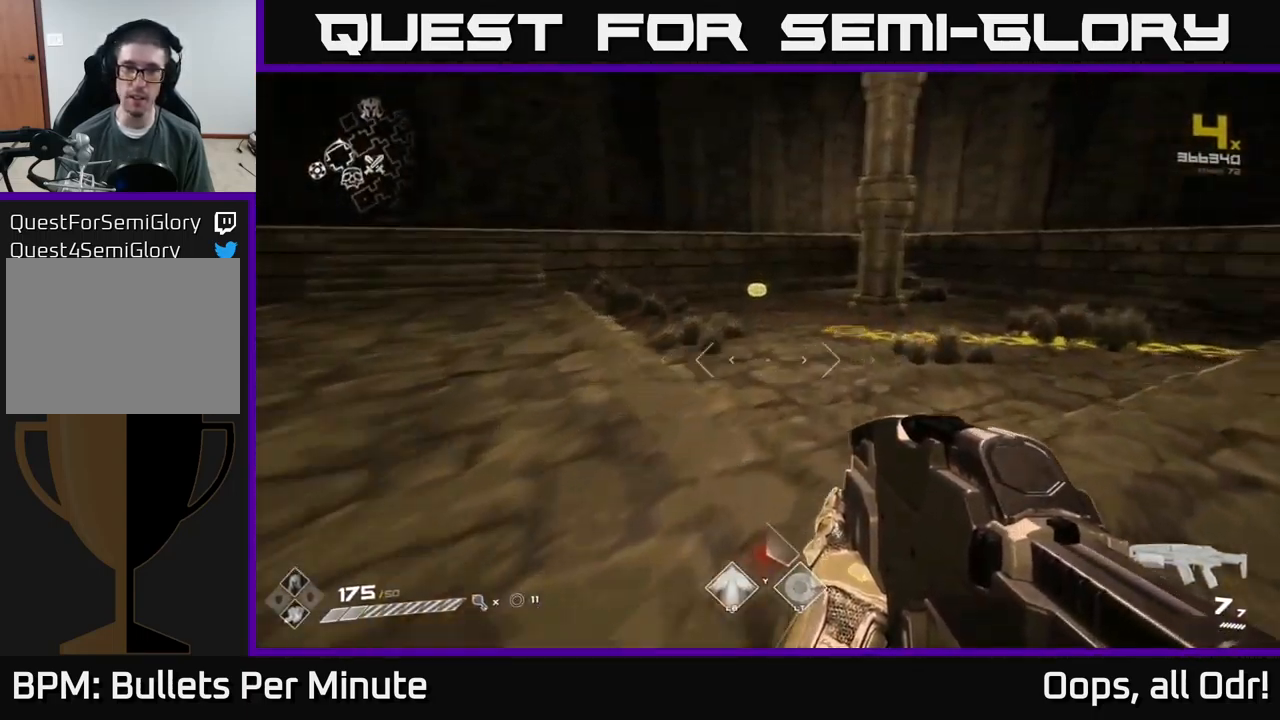
{"buttons": ["L1"], "left_stick": "up", "right_stick": "center", "events": [[350, "right_stick", "left"], [500, "right_stick", "center"]]}
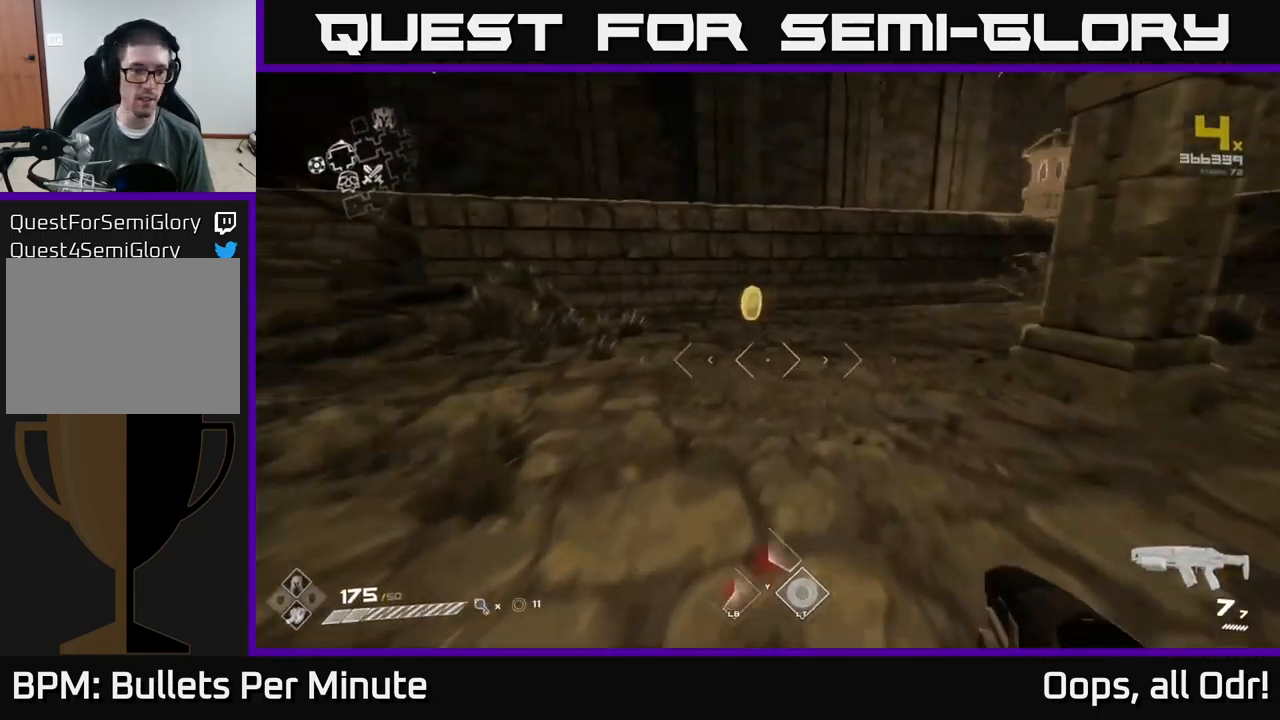
{"buttons": [], "left_stick": "up", "right_stick": "left", "events": [[184, "right_stick", "left"], [417, "L1", "up"]]}
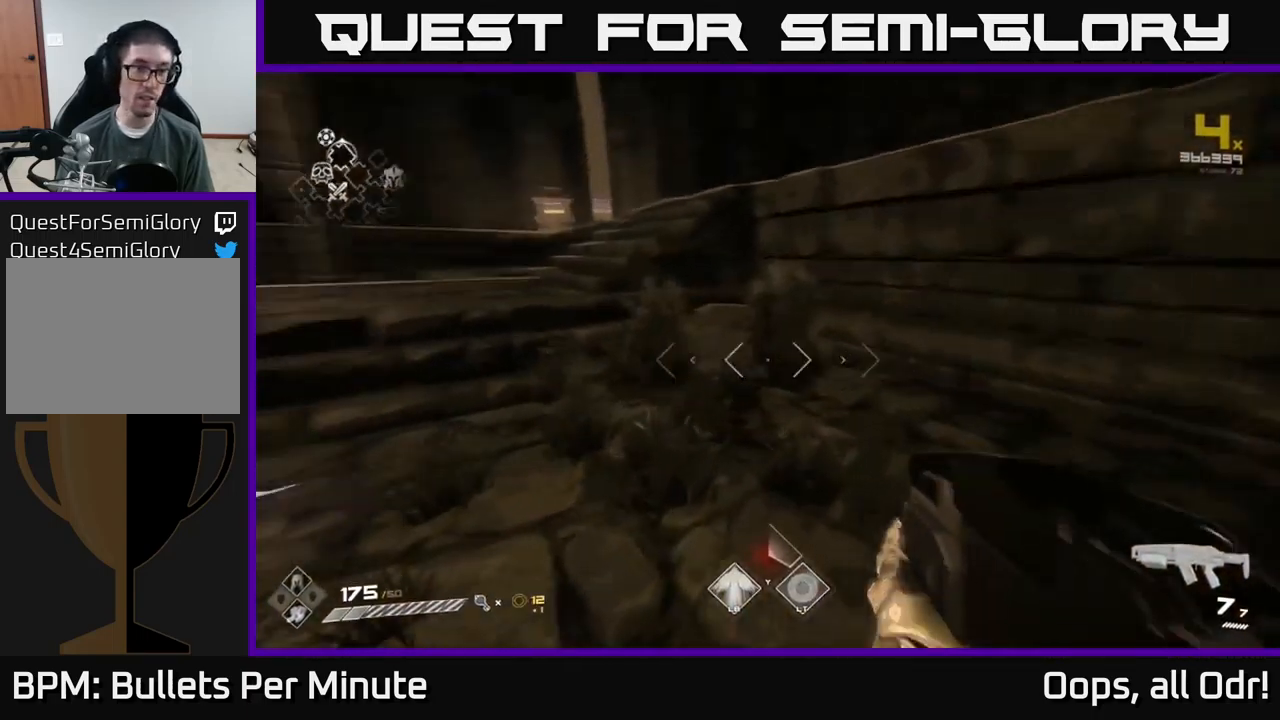
{"buttons": [], "left_stick": "up", "right_stick": "center", "events": [[34, "left_stick", "center"], [200, "left_stick", "left"], [234, "right_stick", "center"], [401, "left_stick", "up"]]}
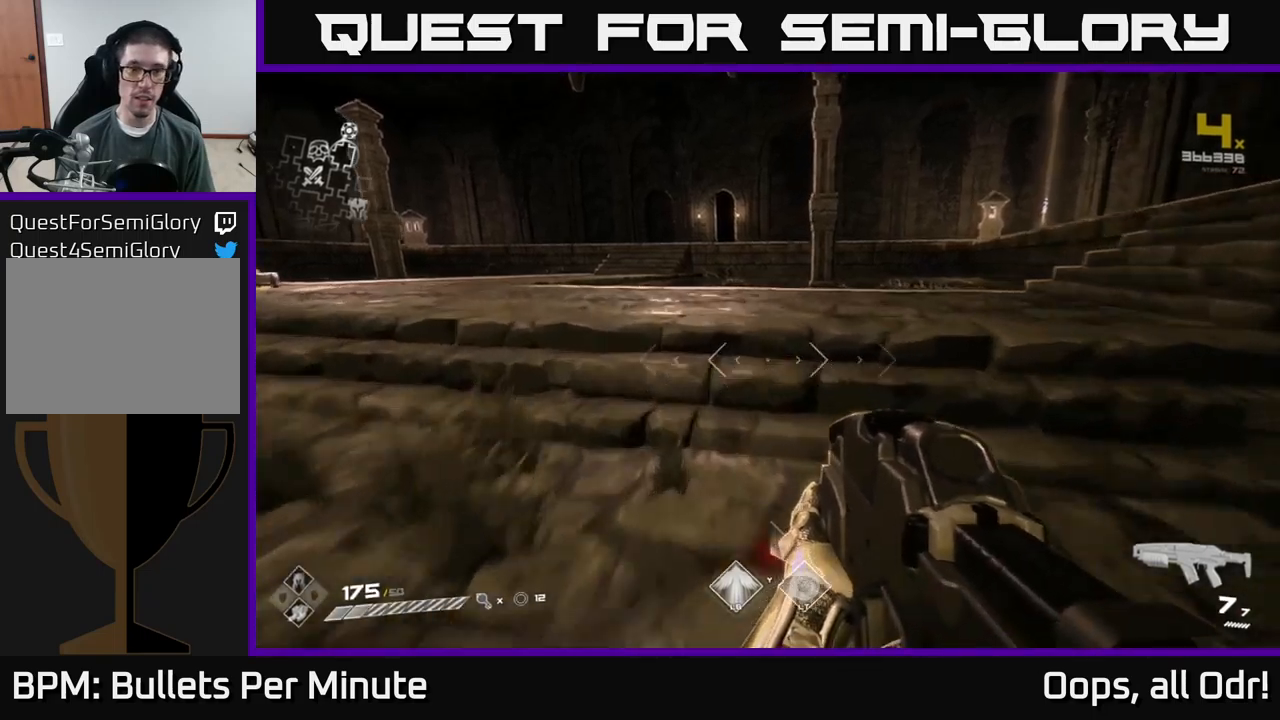
{"buttons": [], "left_stick": "center", "right_stick": "left", "events": [[450, "left_stick", "center"], [483, "right_stick", "left"]]}
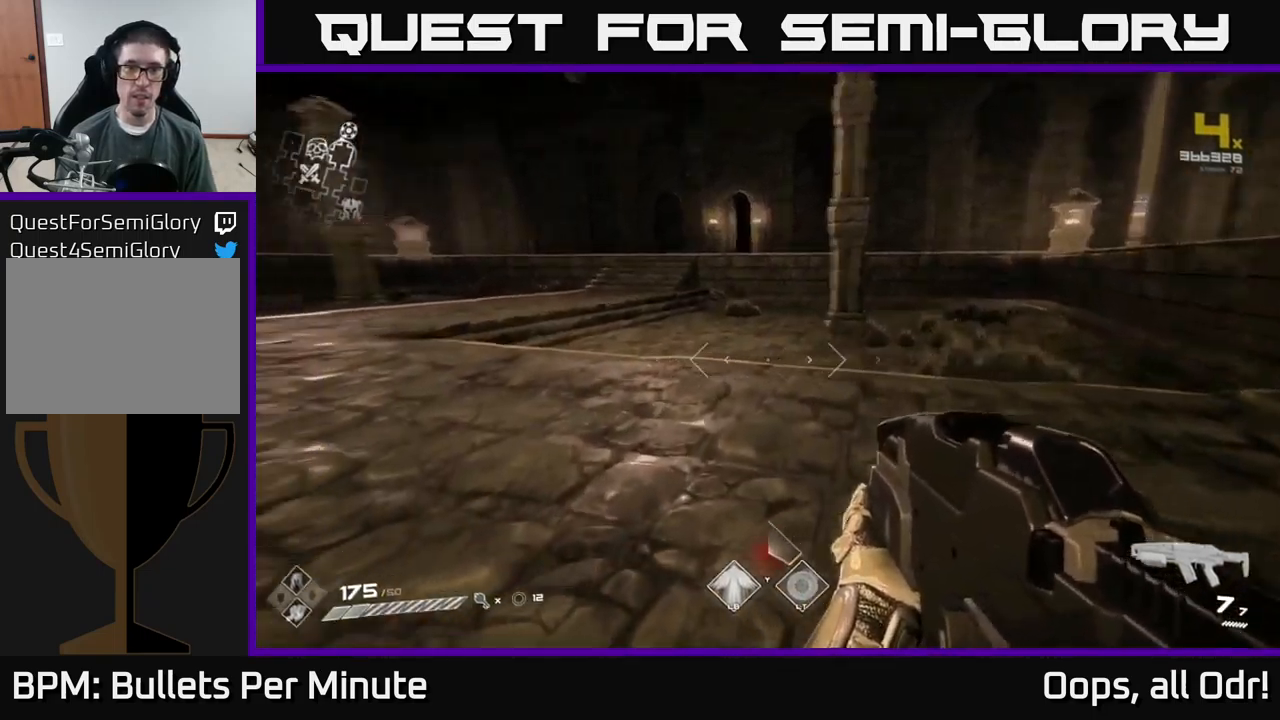
{"buttons": [], "left_stick": "center", "right_stick": "center", "events": [[183, "right_stick", "center"]]}
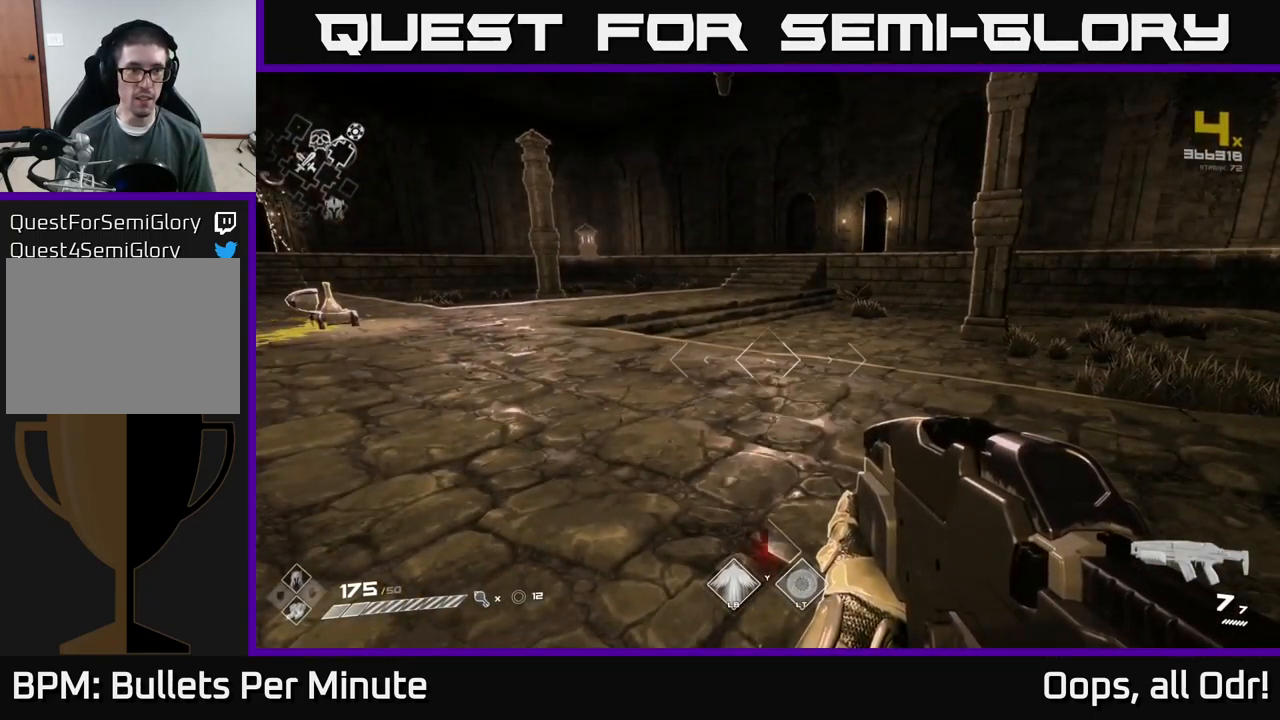
{"buttons": [], "left_stick": "center", "right_stick": "center", "events": [[116, "right_stick", "right"], [416, "right_stick", "center"]]}
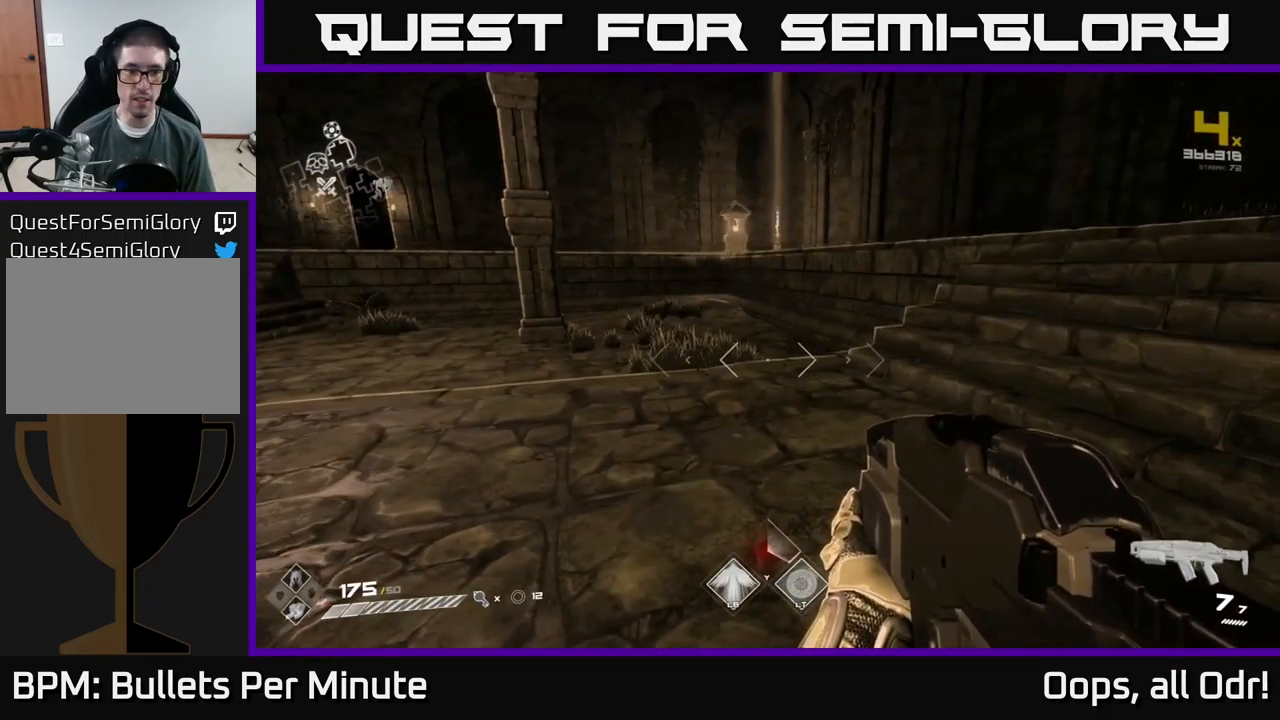
{"buttons": [], "left_stick": "up-right", "right_stick": "center", "events": [[33, "left_stick", "right"], [100, "left_stick", "up-right"]]}
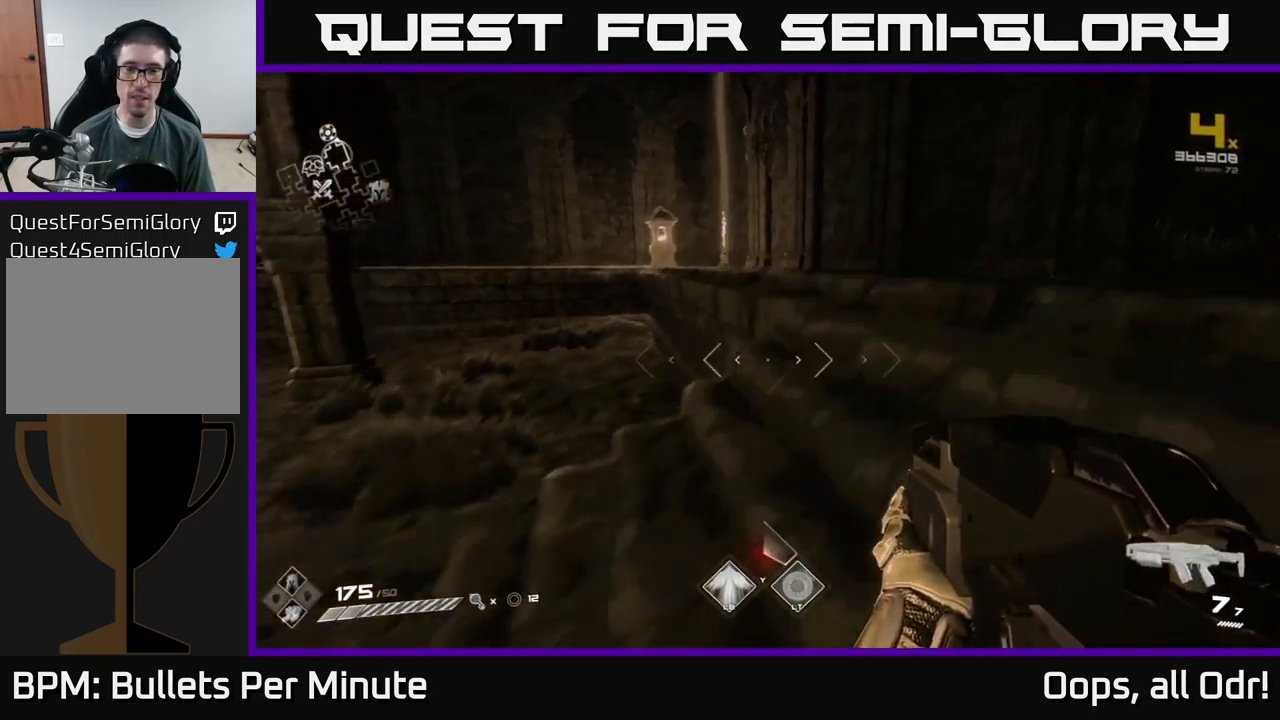
{"buttons": [], "left_stick": "center", "right_stick": "left", "events": [[150, "left_stick", "center"], [366, "right_stick", "left"]]}
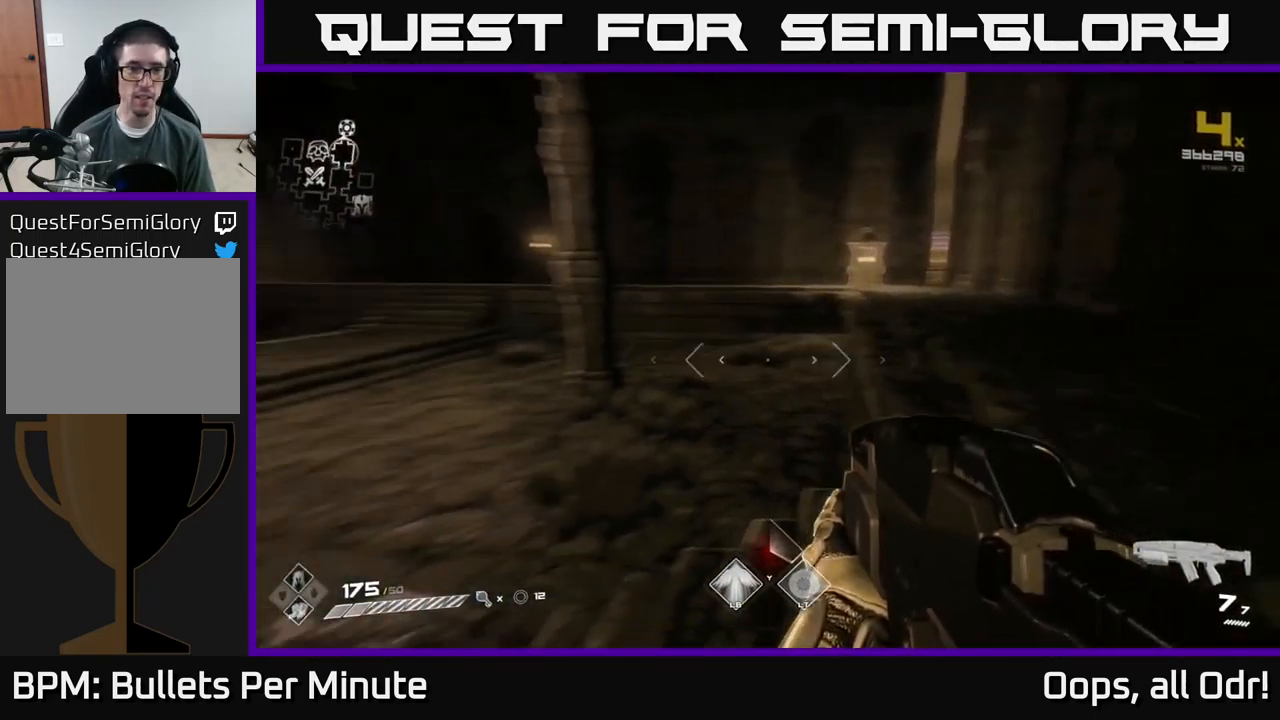
{"buttons": [], "left_stick": "center", "right_stick": "center", "events": [[150, "left_stick", "right"], [300, "left_stick", "center"], [366, "right_stick", "center"]]}